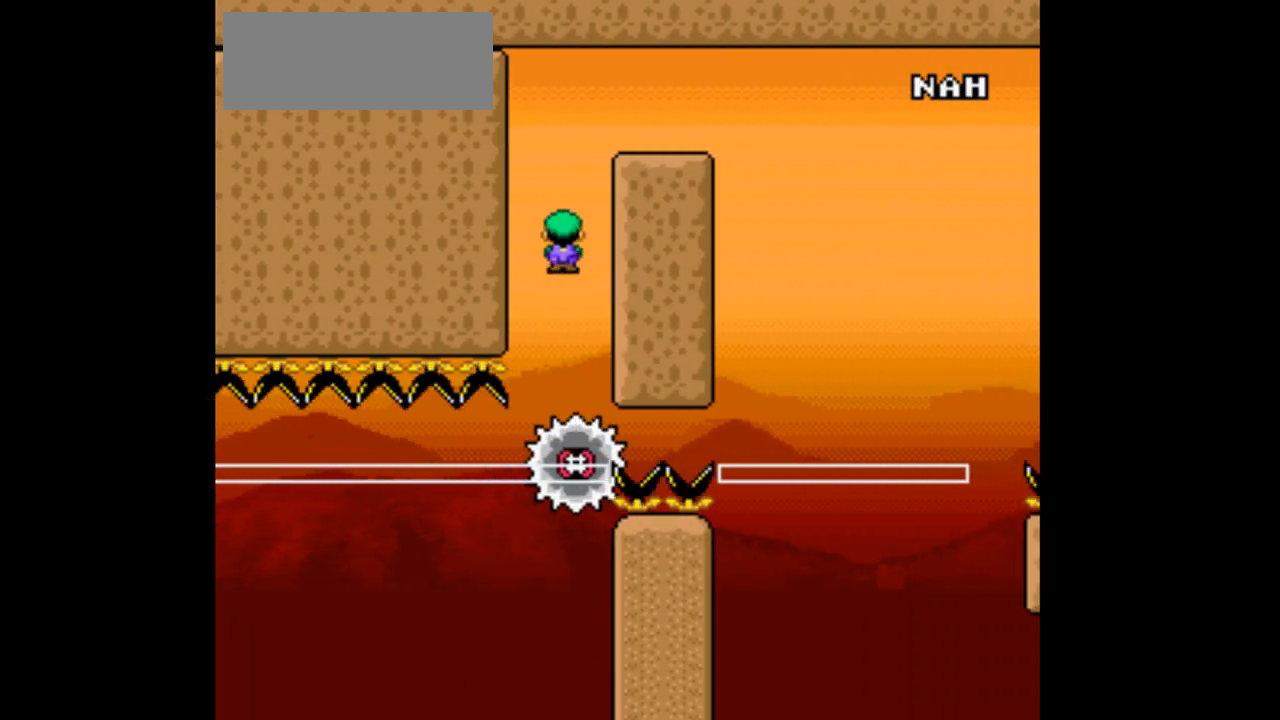
Gameplay with a controller (Nintendo layout); each line is a JSON object with the inputs held at the frame after it. "events" lists button and stick changes between this image and that frame as [ms after this image, input, new state], when the widget could be followed in between. Not read: B L3 R1 R3 Y.
{"buttons": ["X", "DPAD_RIGHT"]}
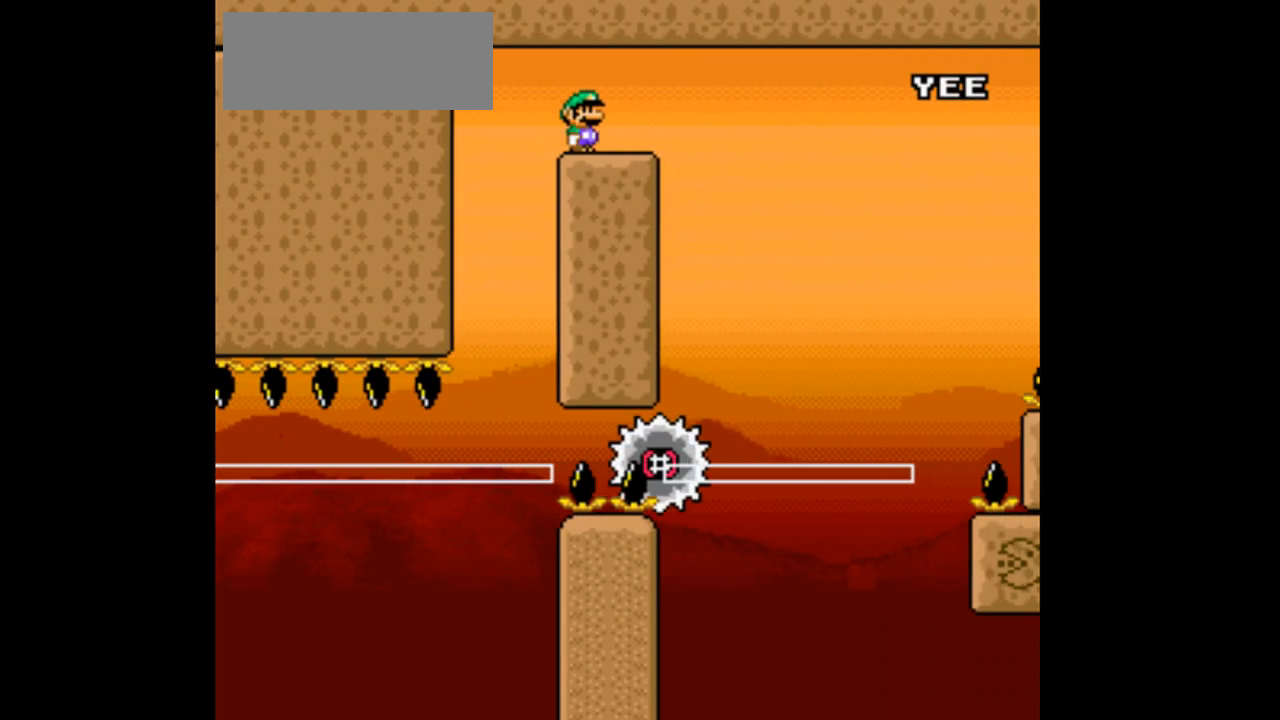
{"buttons": ["A", "X", "DPAD_RIGHT"], "events": [[167, "A", "down"]]}
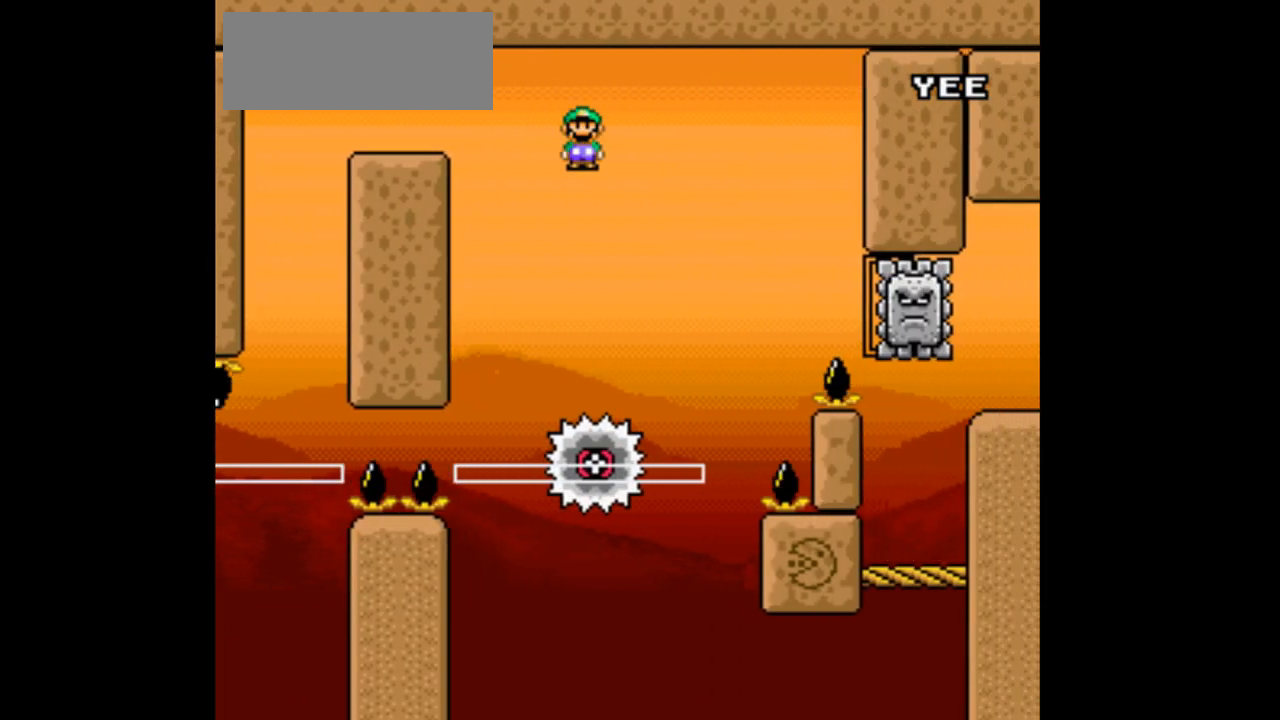
{"buttons": ["A", "X"], "events": [[67, "DPAD_RIGHT", "up"], [267, "DPAD_RIGHT", "down"], [467, "DPAD_RIGHT", "up"]]}
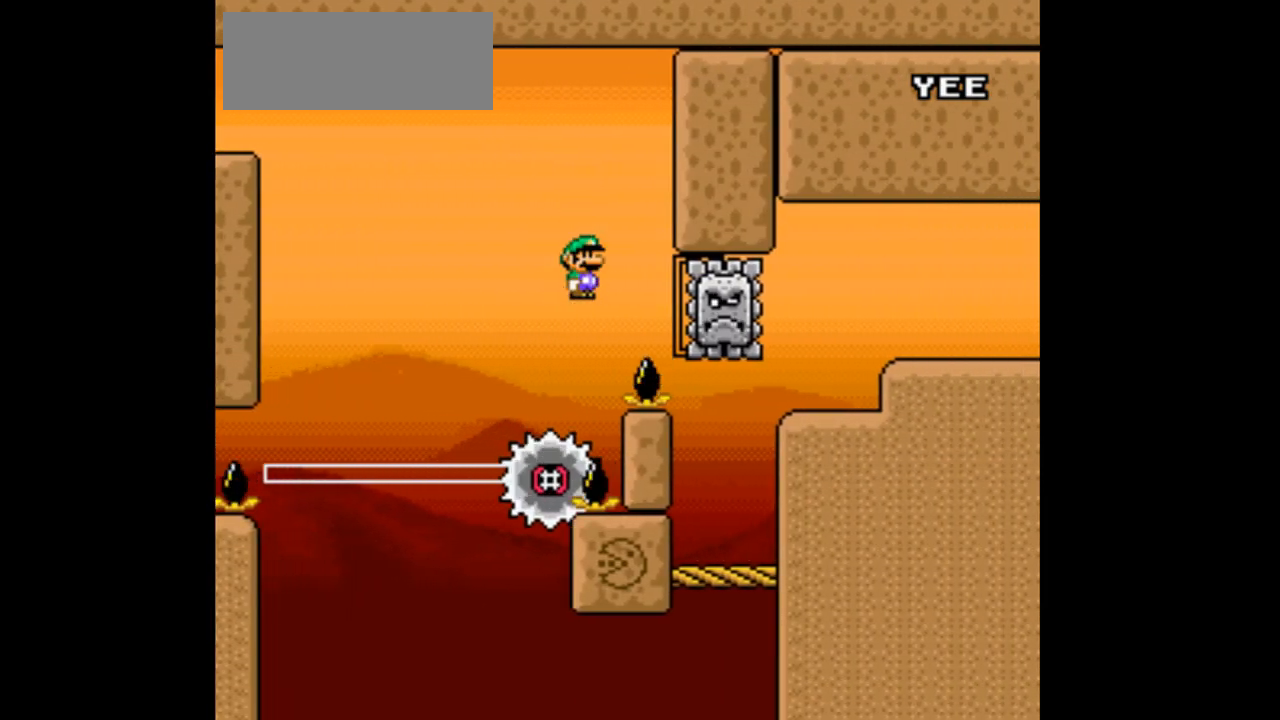
{"buttons": ["A", "X", "DPAD_LEFT"], "events": [[133, "DPAD_LEFT", "down"]]}
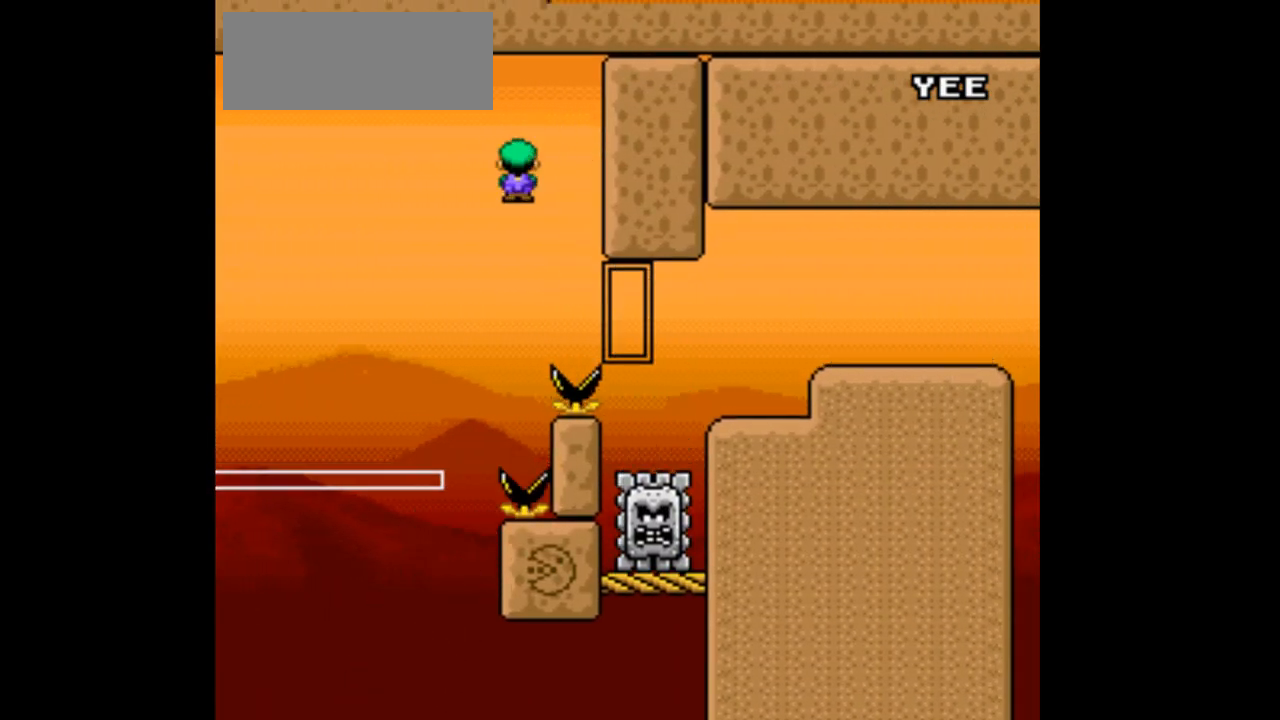
{"buttons": ["A", "X", "DPAD_RIGHT"], "events": [[67, "DPAD_LEFT", "up"], [167, "DPAD_RIGHT", "down"], [300, "DPAD_RIGHT", "up"], [367, "DPAD_RIGHT", "down"]]}
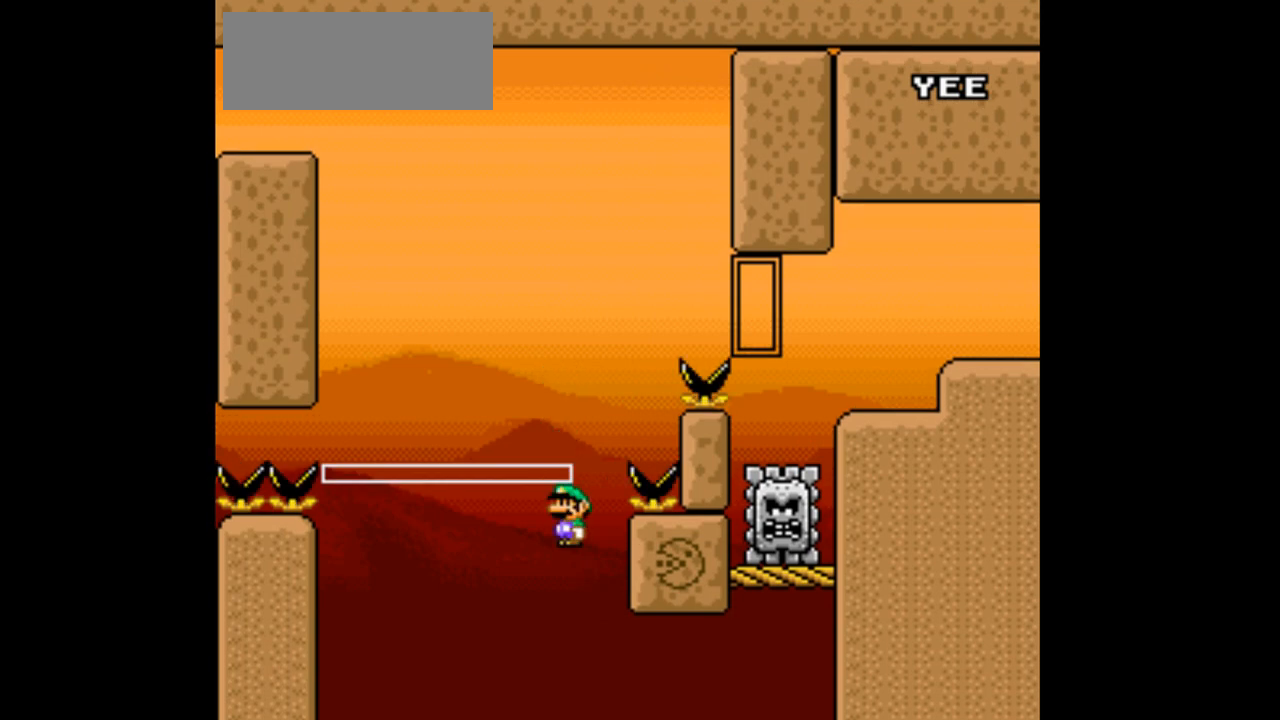
{"buttons": ["A", "X", "DPAD_RIGHT"], "events": []}
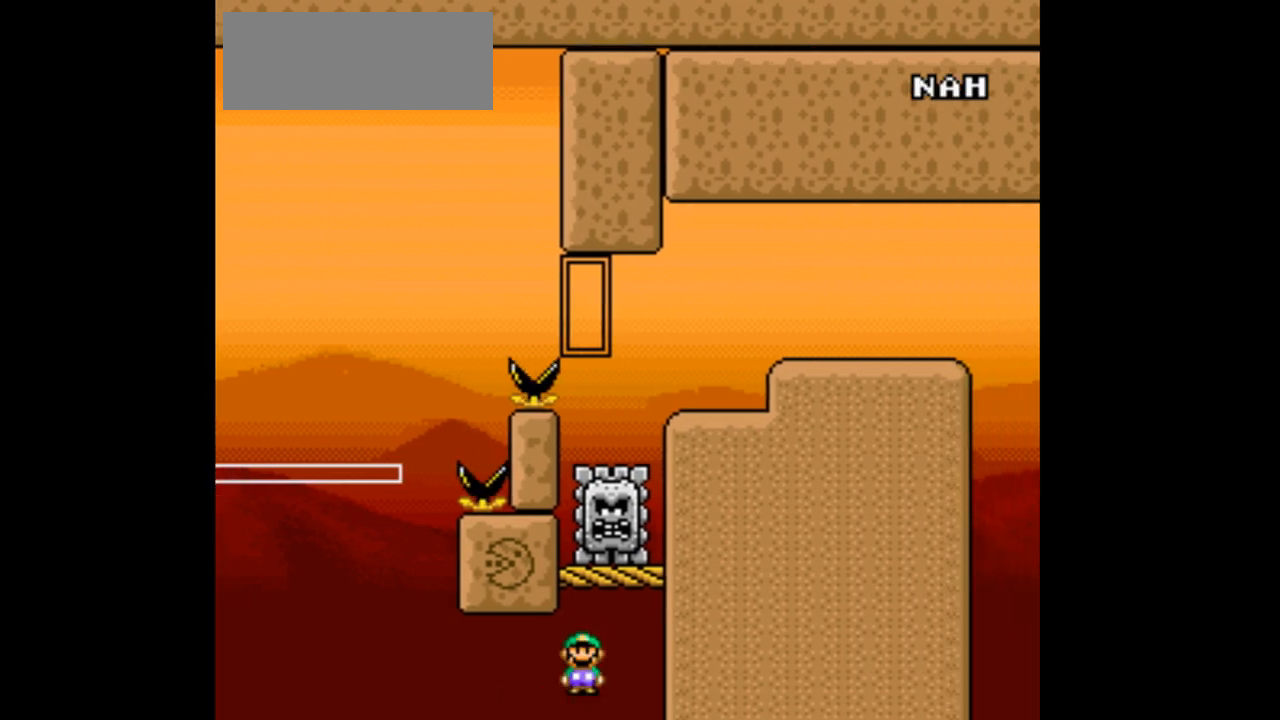
{"buttons": ["A", "X", "DPAD_RIGHT"], "events": []}
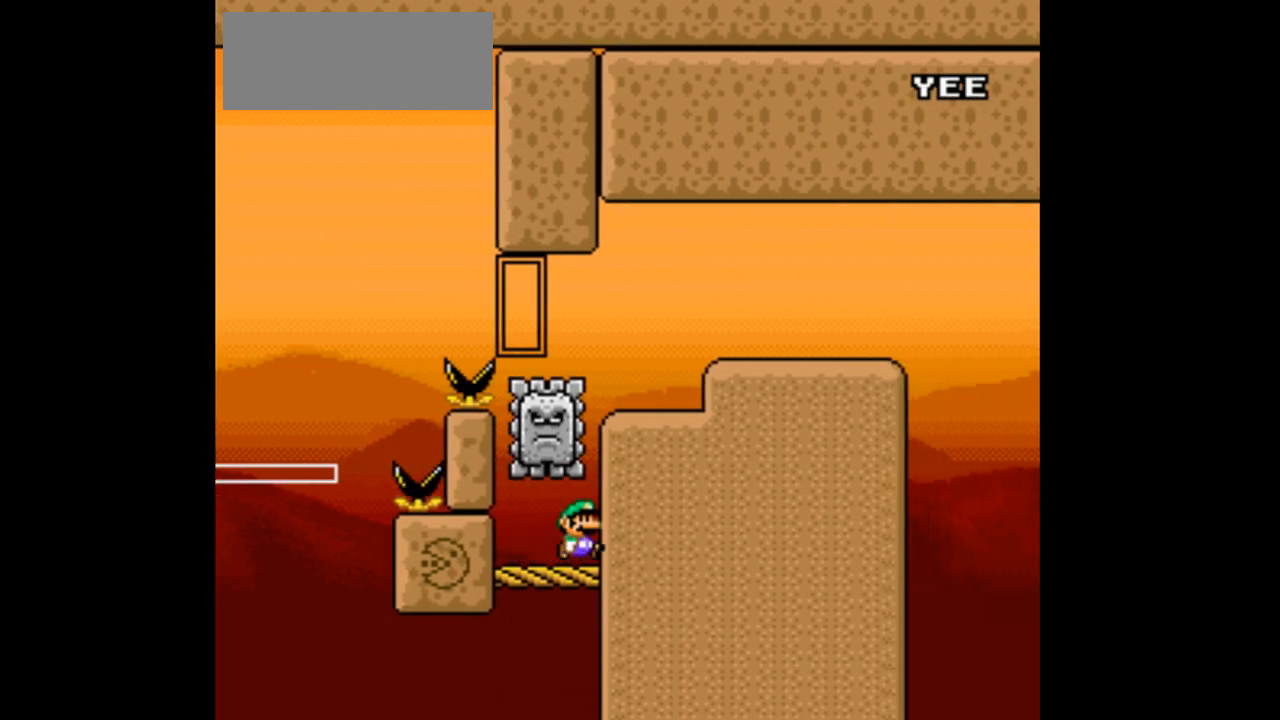
{"buttons": ["A", "X", "DPAD_RIGHT"]}
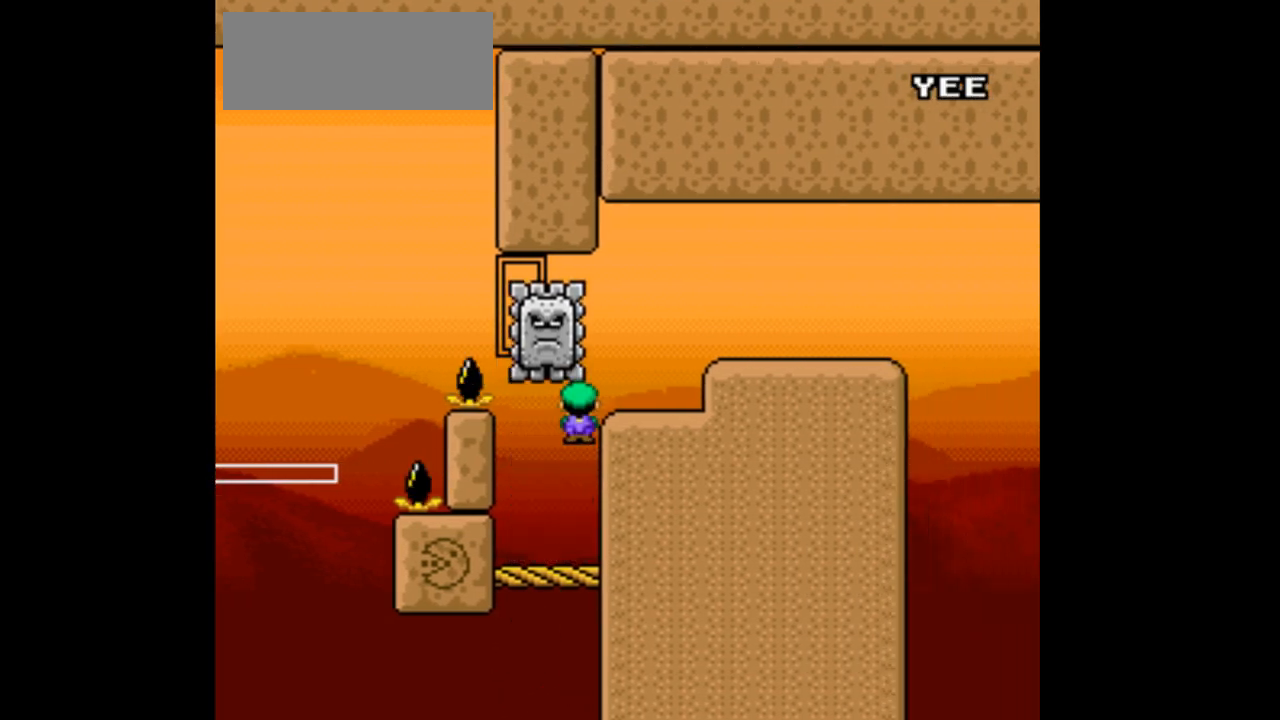
{"buttons": ["X"], "events": [[333, "A", "up"], [467, "DPAD_RIGHT", "up"]]}
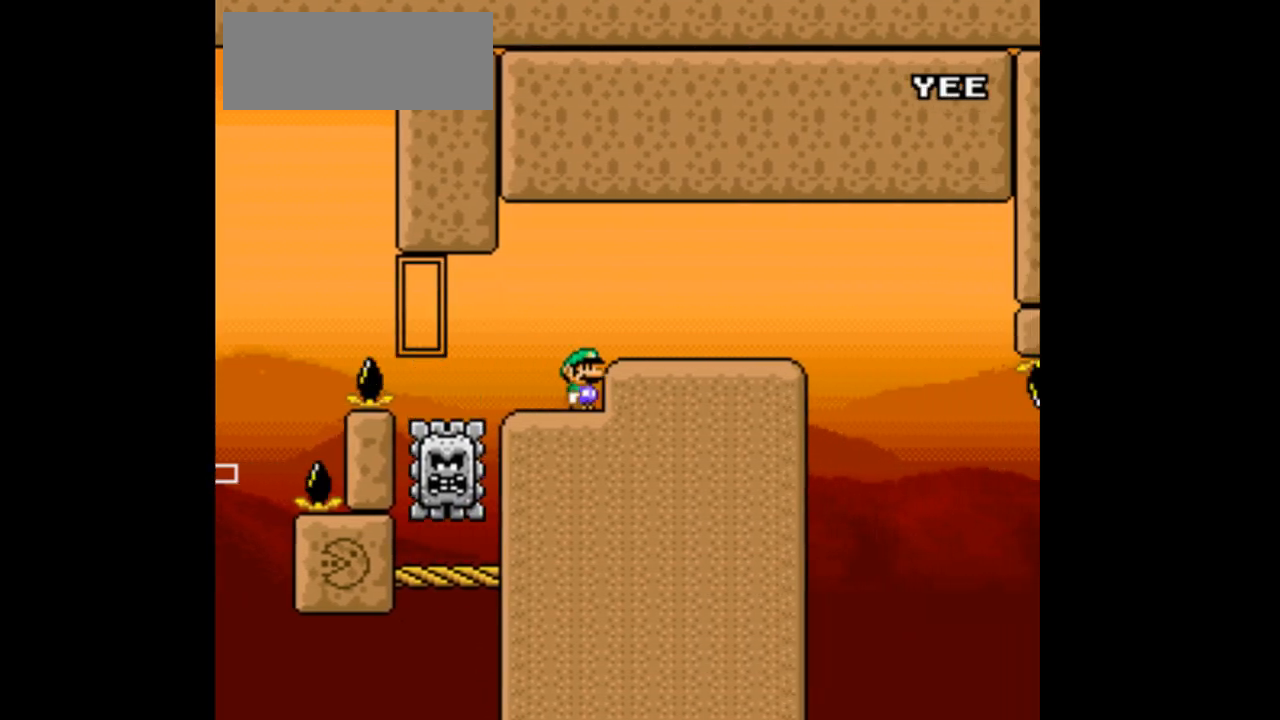
{"buttons": ["X", "DPAD_RIGHT"], "events": [[467, "DPAD_RIGHT", "down"]]}
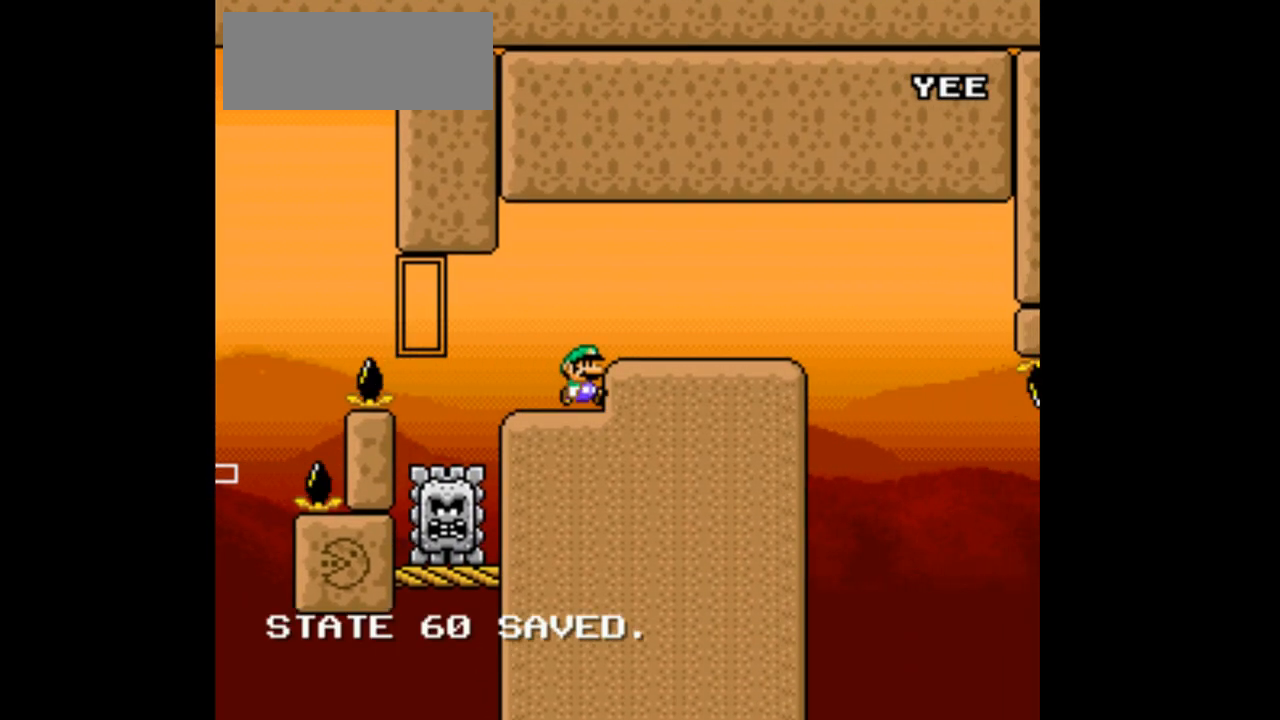
{"buttons": ["X"], "events": [[33, "A", "down"], [167, "A", "up"], [433, "DPAD_RIGHT", "up"]]}
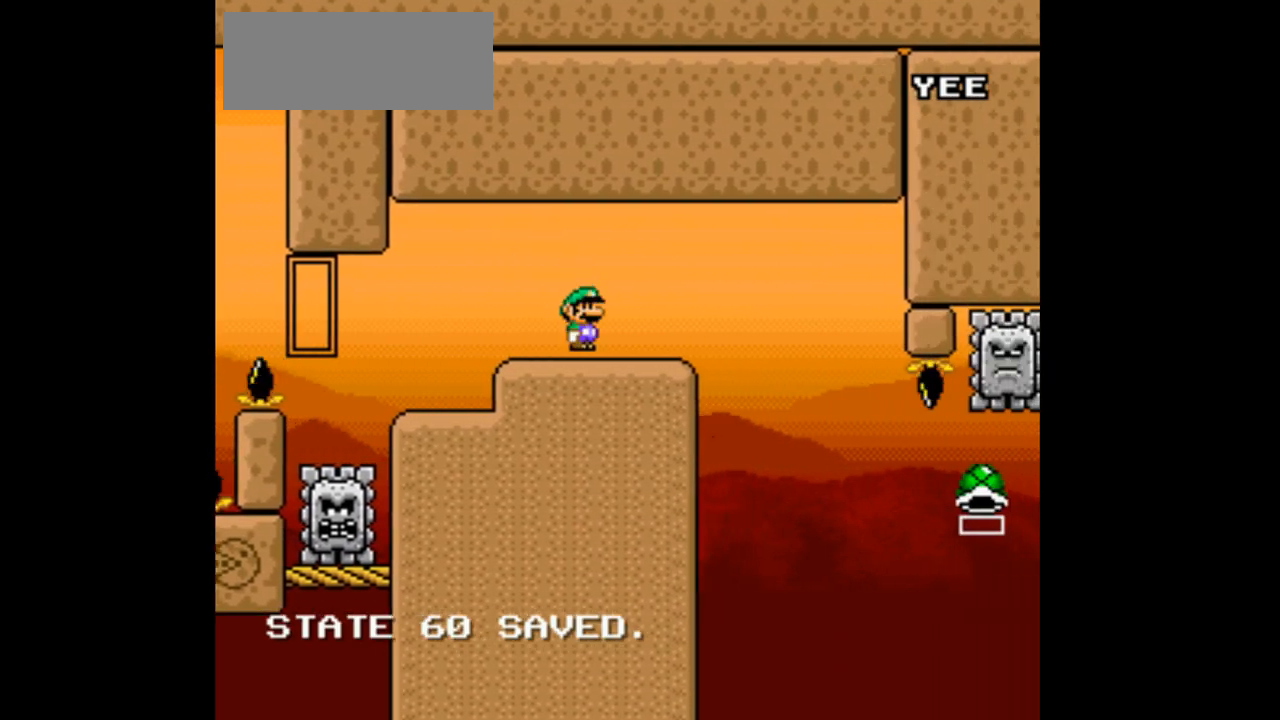
{"buttons": ["X"], "events": [[133, "DPAD_LEFT", "down"], [300, "DPAD_LEFT", "up"]]}
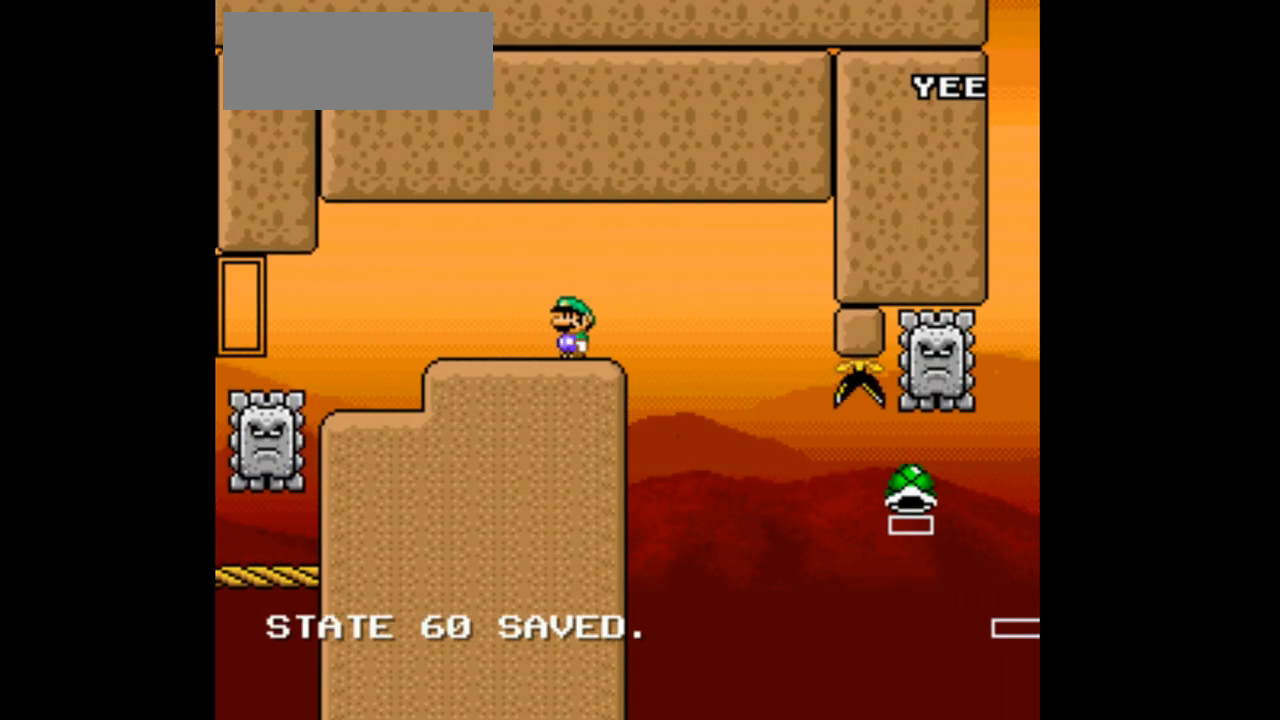
{"buttons": ["X"], "events": [[367, "DPAD_RIGHT", "down"], [433, "DPAD_RIGHT", "up"]]}
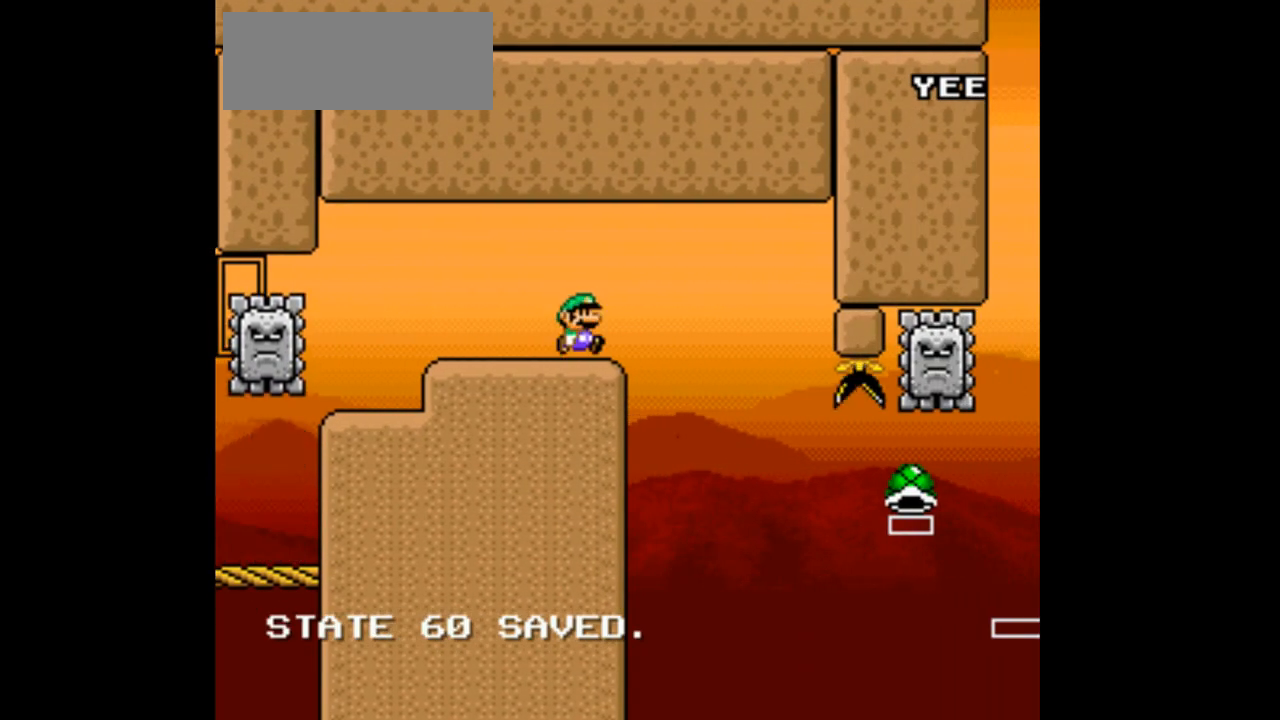
{"buttons": [], "events": [[367, "X", "up"]]}
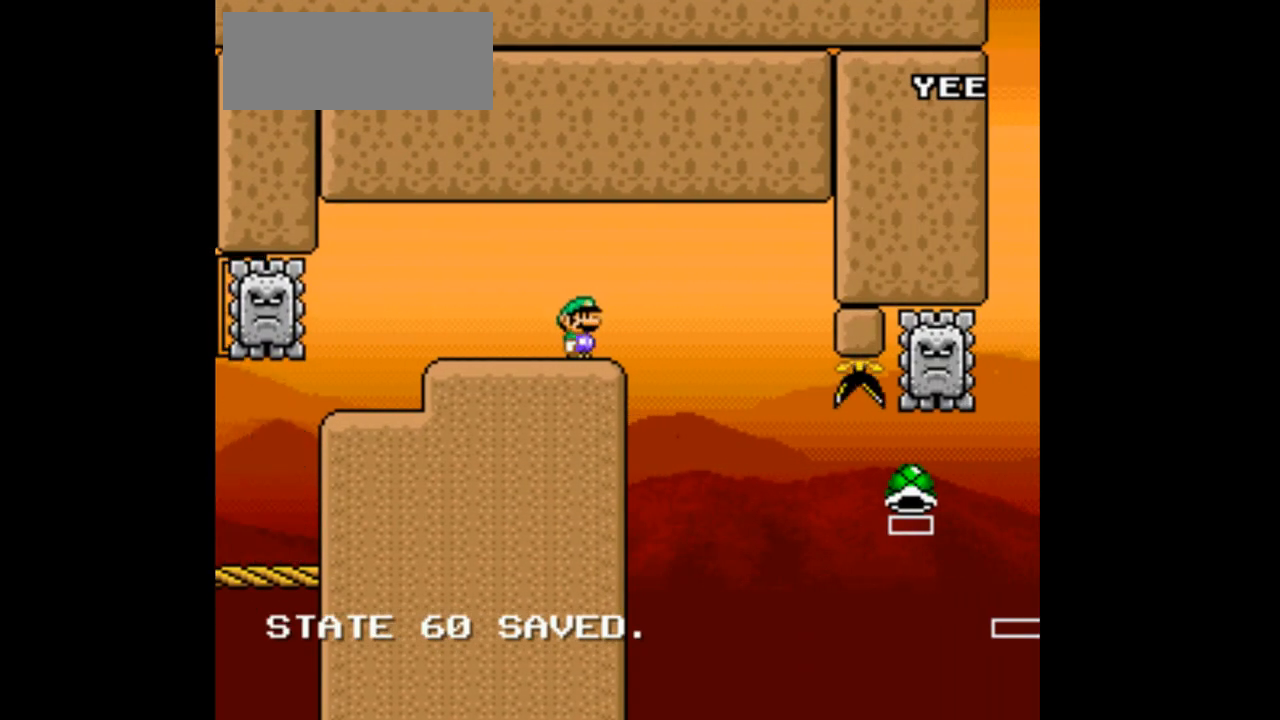
{"buttons": [], "events": []}
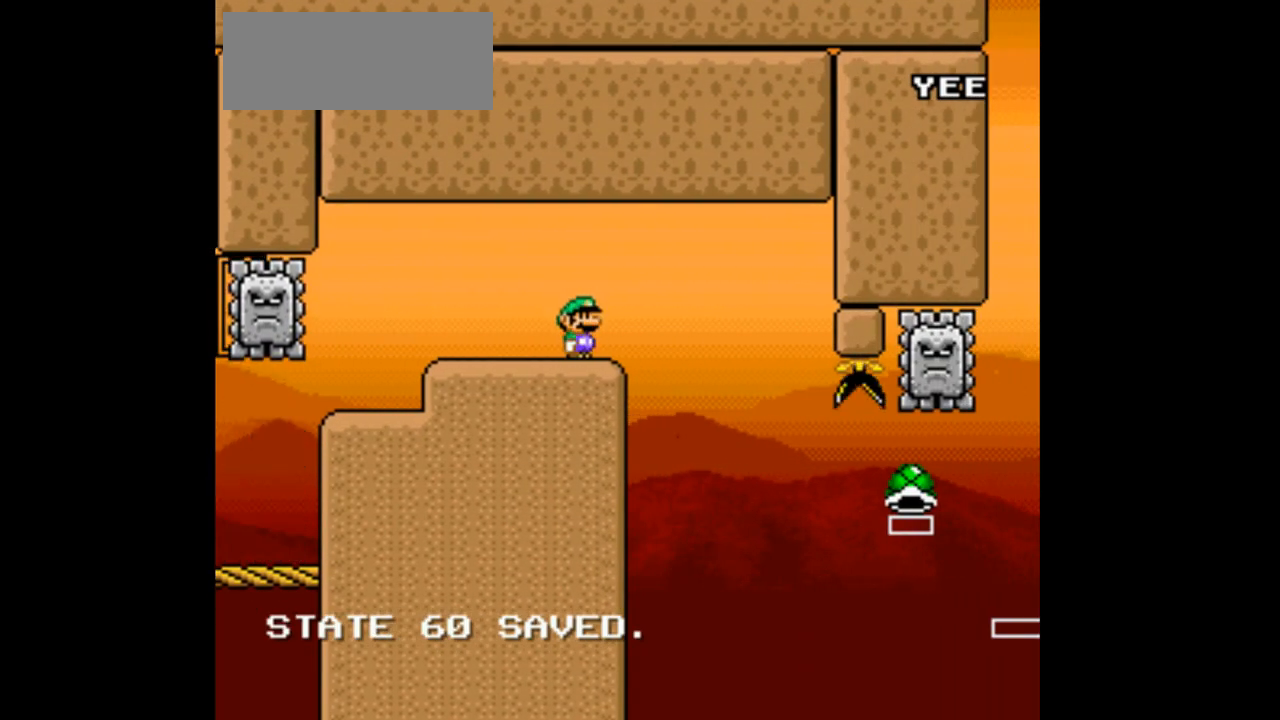
{"buttons": [], "events": []}
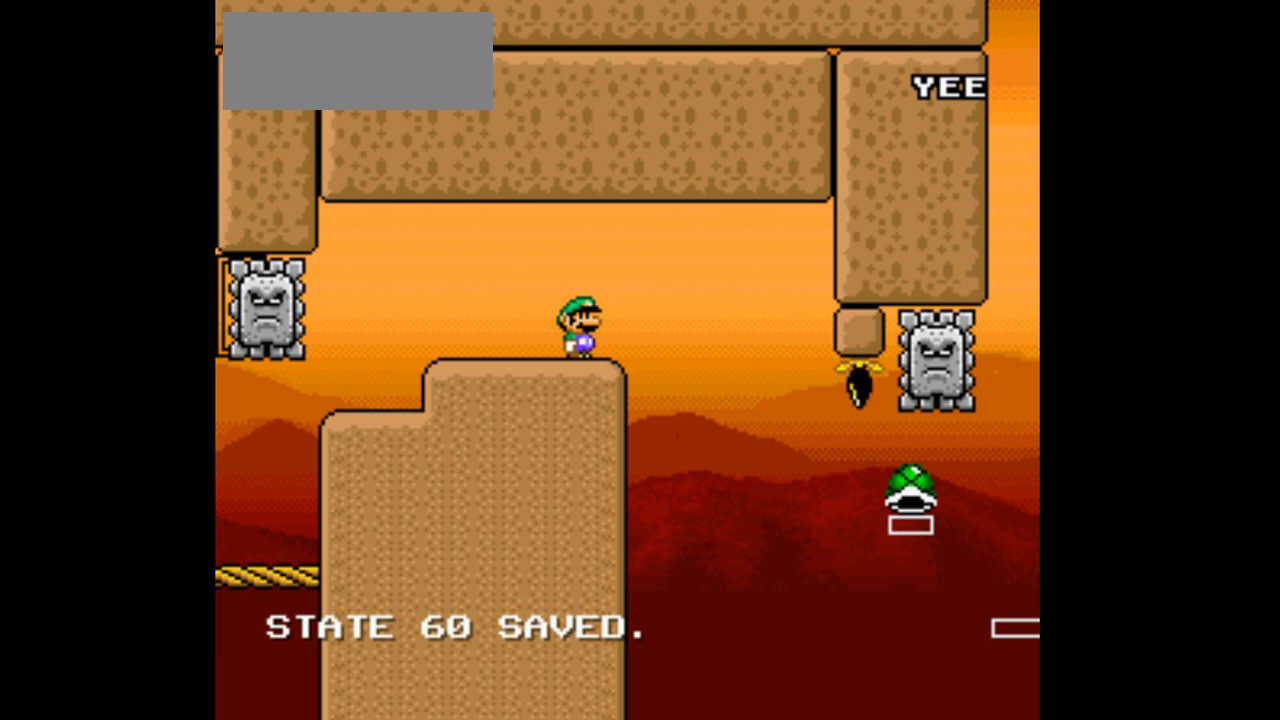
{"buttons": [], "events": []}
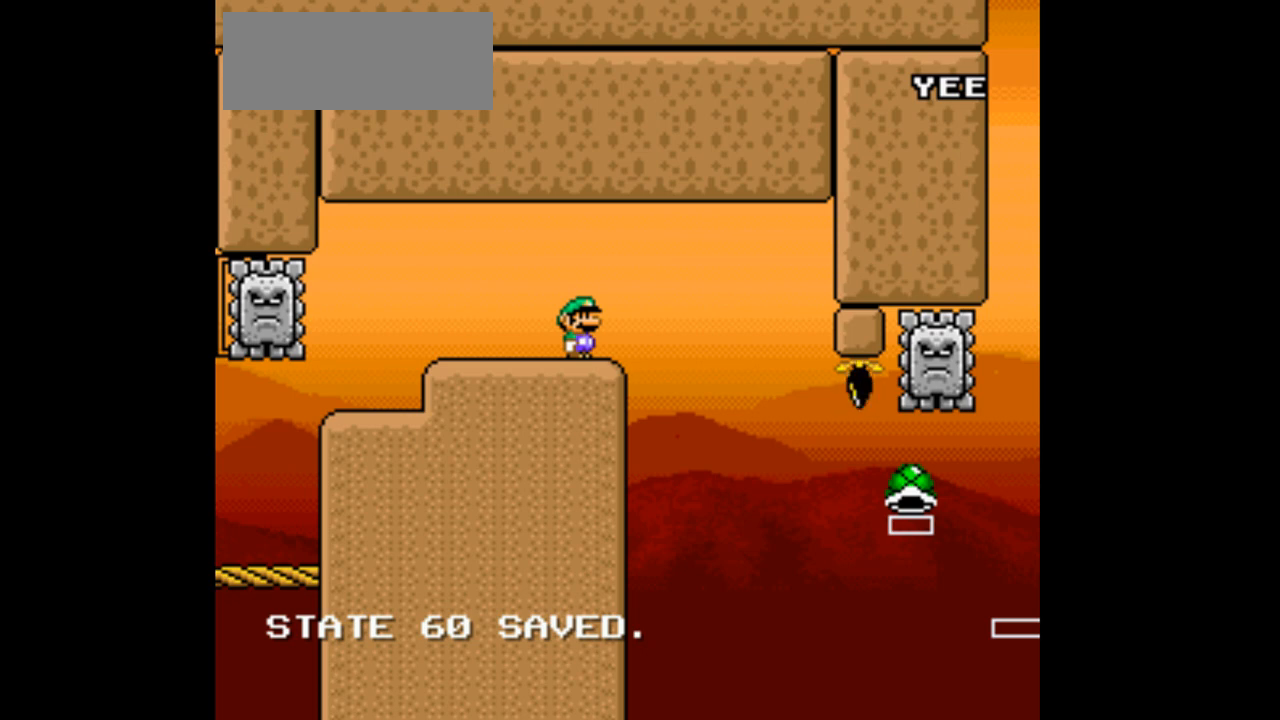
{"buttons": [], "events": []}
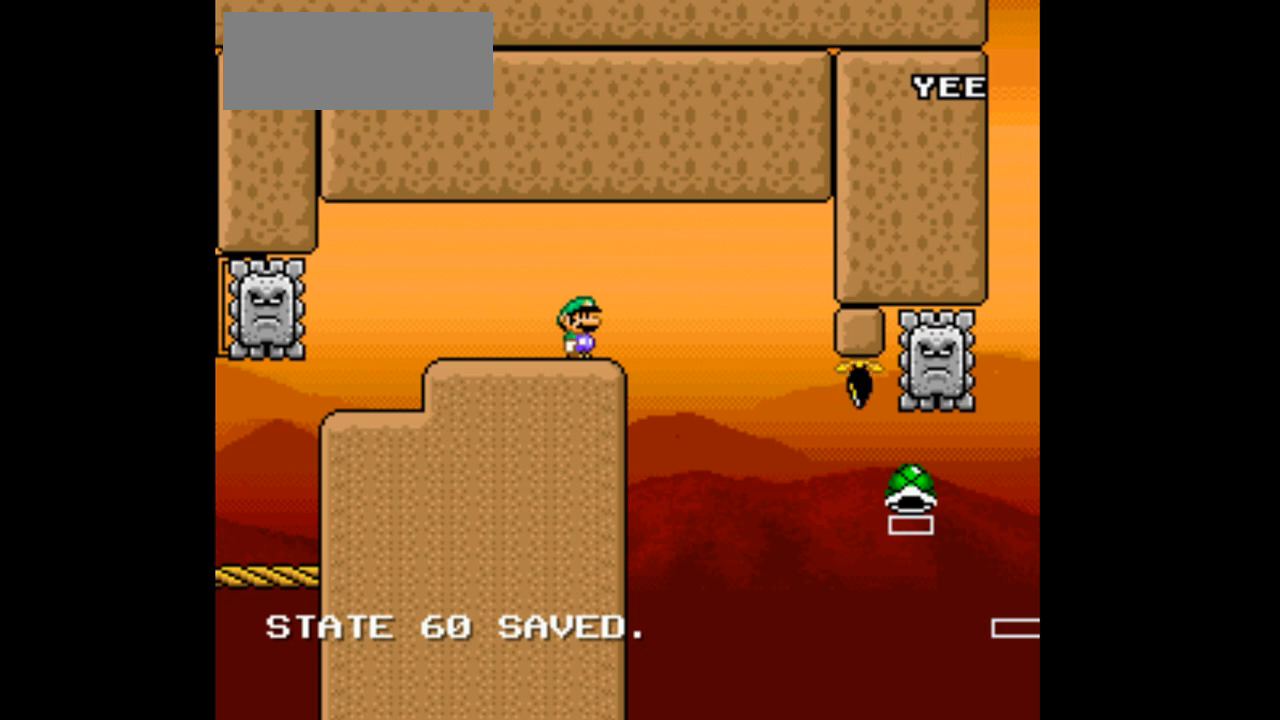
{"buttons": [], "events": []}
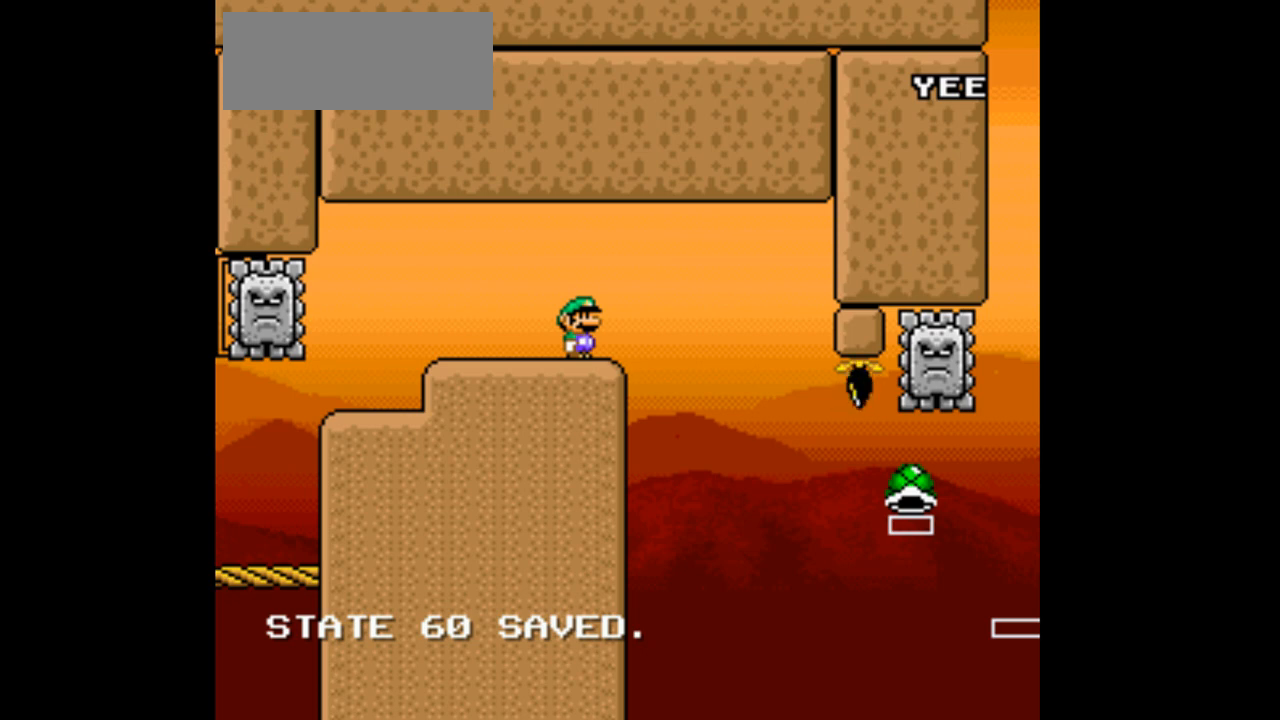
{"buttons": ["DPAD_RIGHT"], "events": [[200, "DPAD_RIGHT", "down"]]}
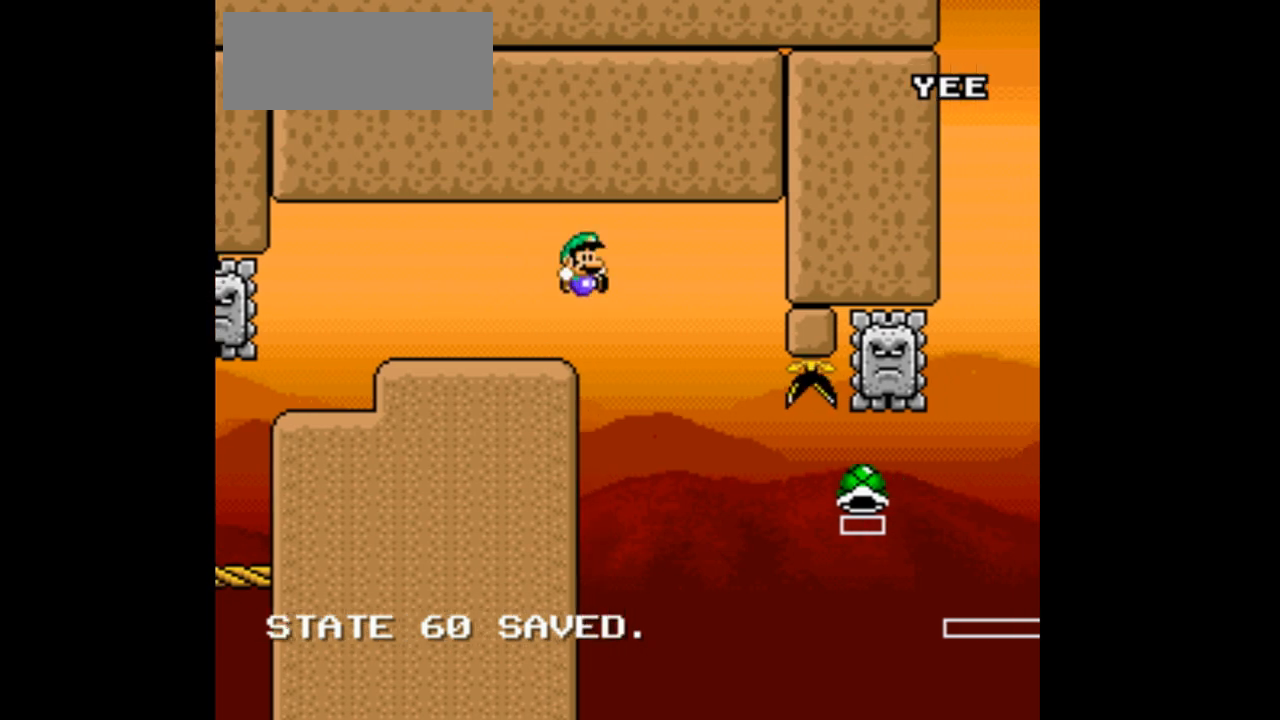
{"buttons": ["DPAD_UP", "DPAD_RIGHT"], "events": [[33, "DPAD_UP", "down"], [100, "DPAD_UP", "up"], [267, "DPAD_UP", "down"]]}
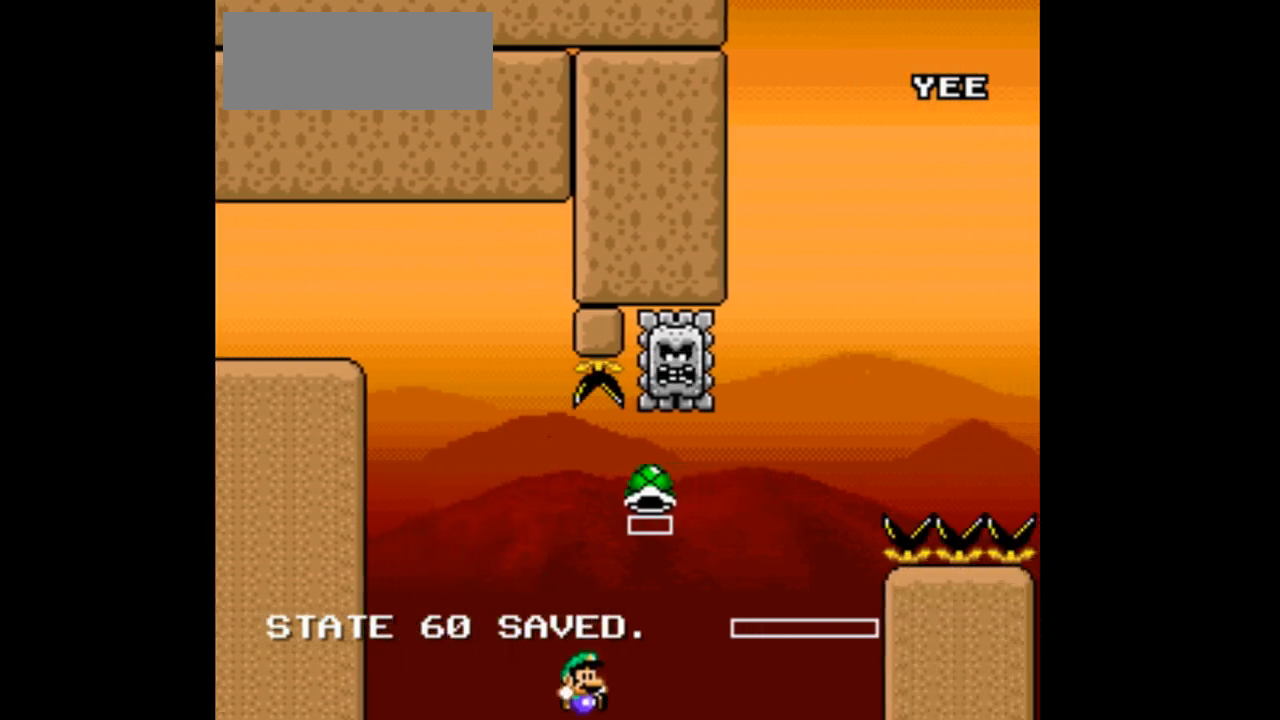
{"buttons": ["DPAD_UP", "DPAD_RIGHT"], "events": []}
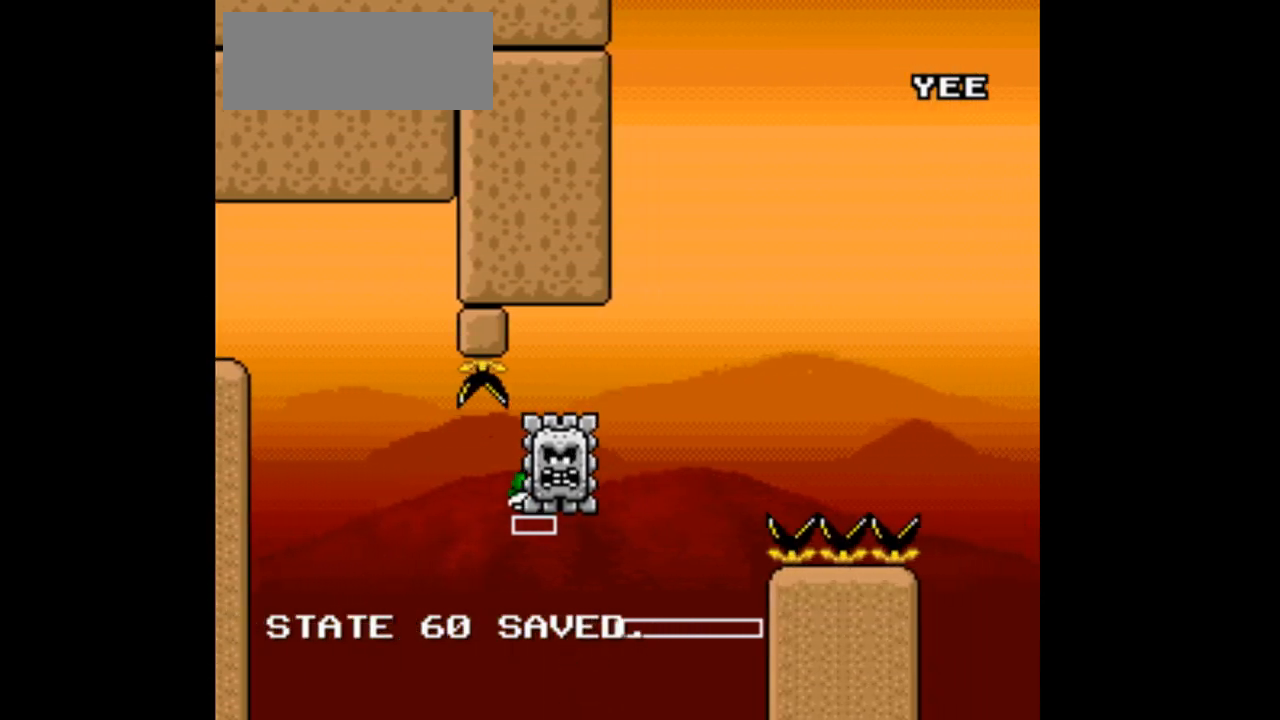
{"buttons": [], "events": [[33, "DPAD_RIGHT", "up"], [67, "DPAD_UP", "up"]]}
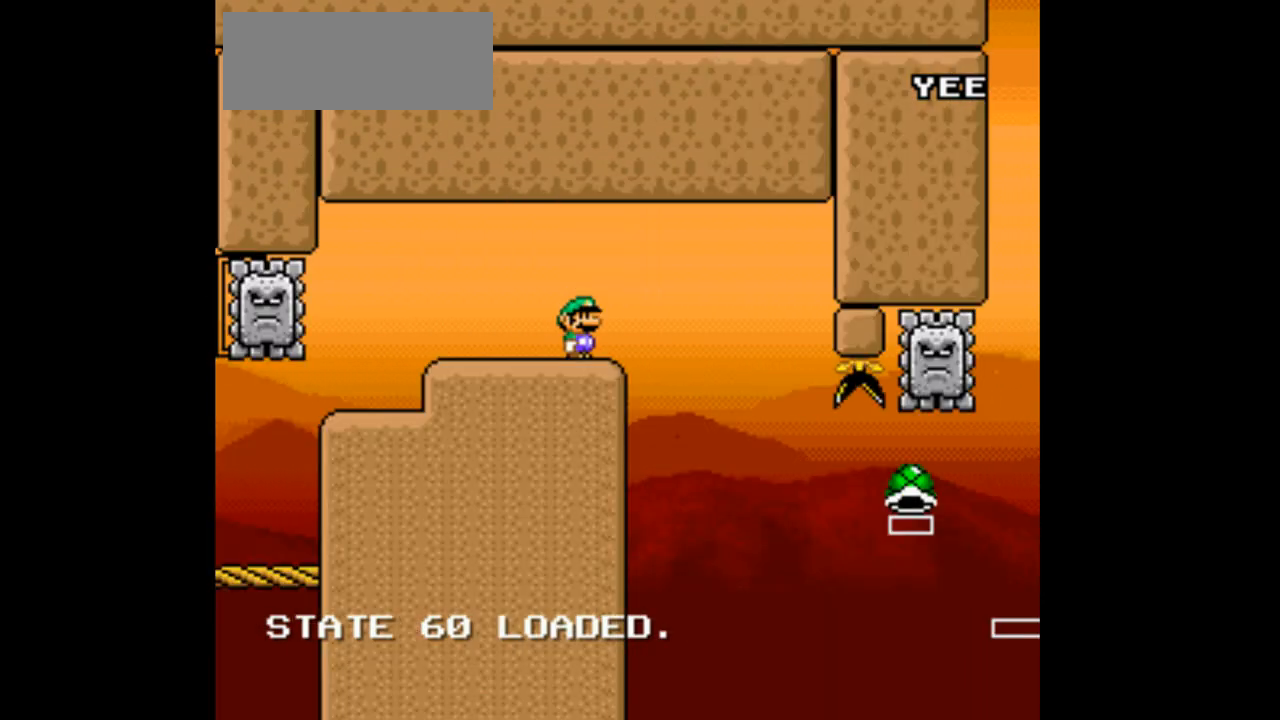
{"buttons": ["DPAD_RIGHT"], "events": [[100, "DPAD_RIGHT", "down"]]}
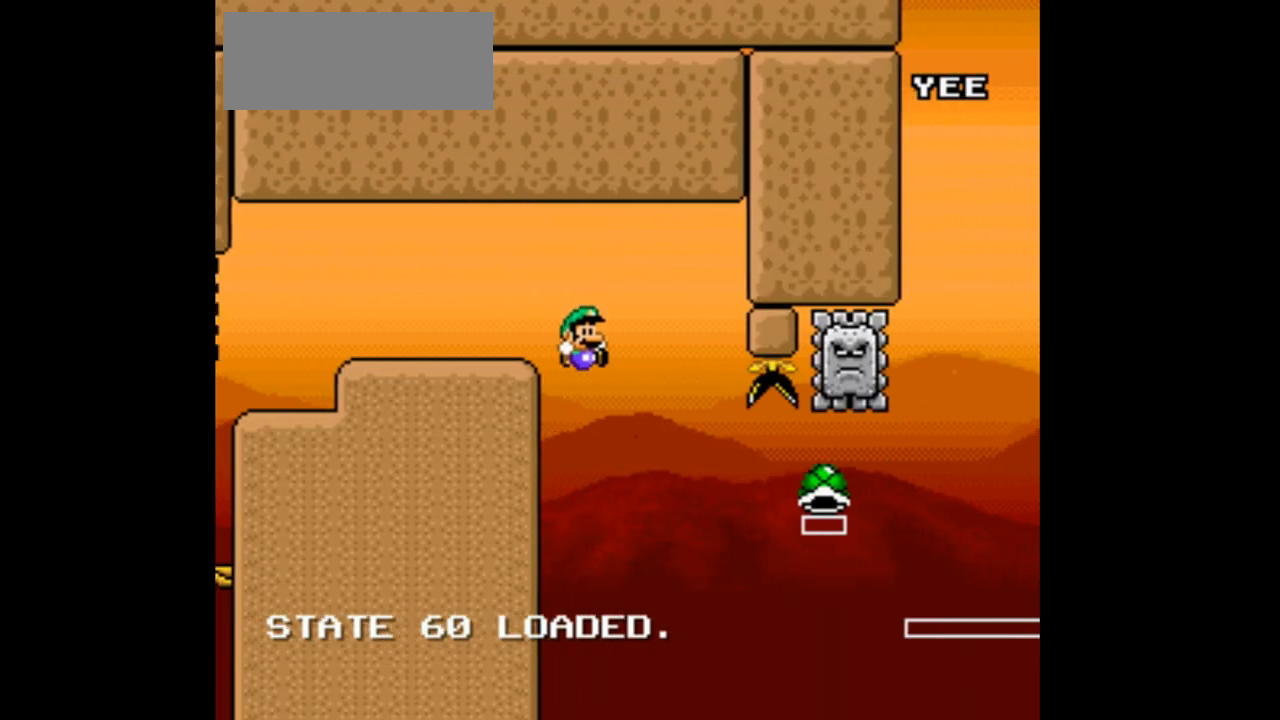
{"buttons": ["DPAD_UP", "DPAD_RIGHT"], "events": [[367, "DPAD_UP", "down"]]}